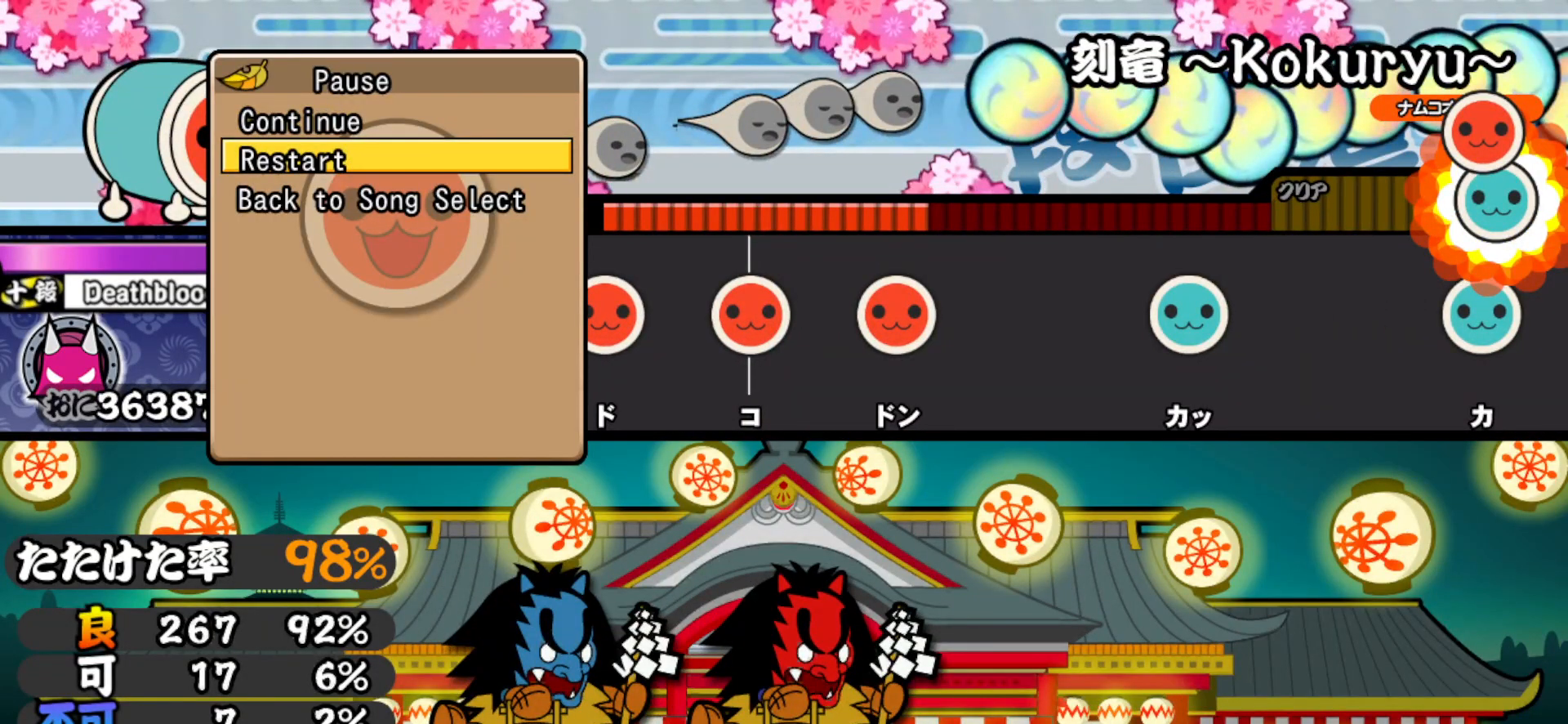
Gameplay with a controller (PlayStation layout); each line is a JSON object with the inputs held at the frame after it. "events" lists button and stick changes between this image and that frame as [ms after this image, input, new state], when the widget could be followed in between. Not read: left_stick.
{"buttons": [], "right_stick": "center", "events": []}
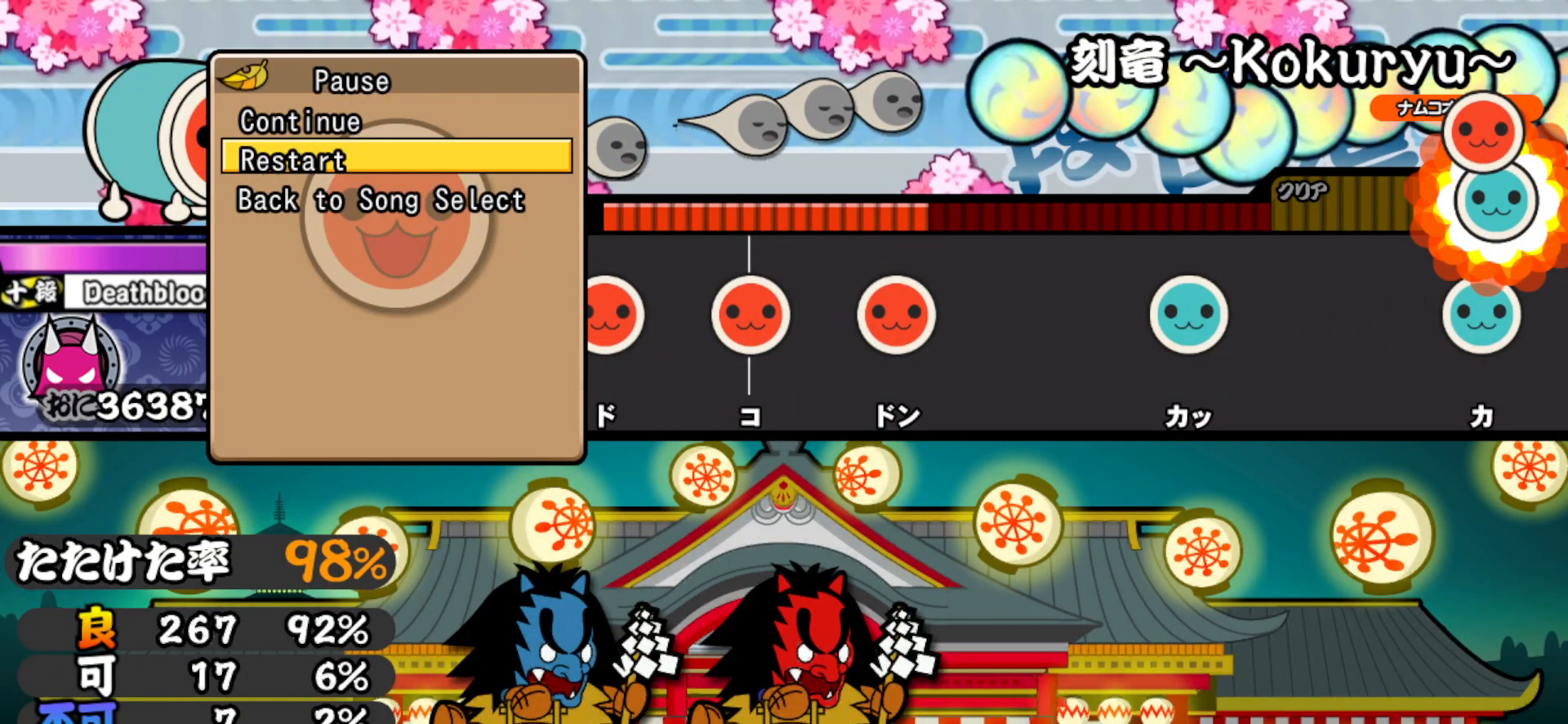
{"buttons": [], "right_stick": "center", "events": []}
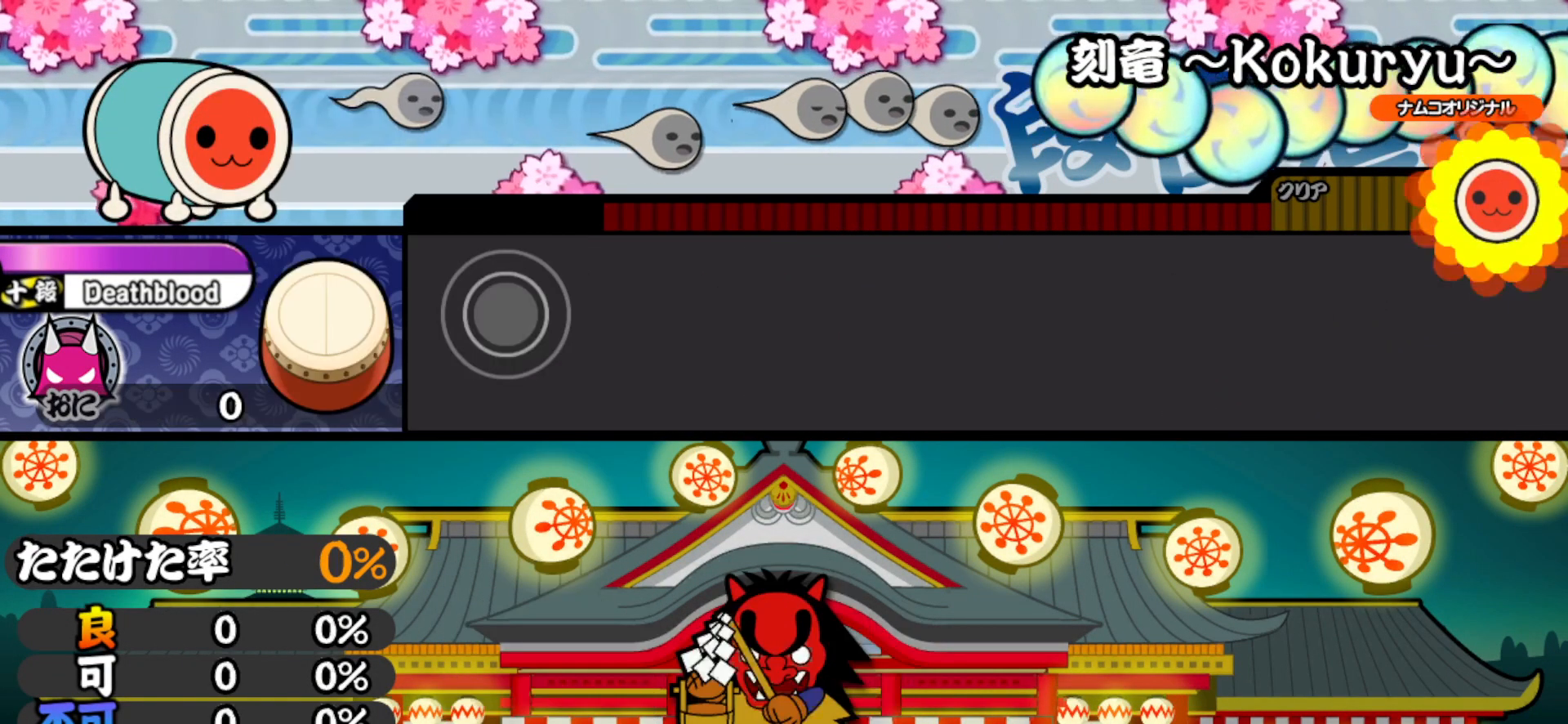
{"buttons": [], "right_stick": "center", "events": []}
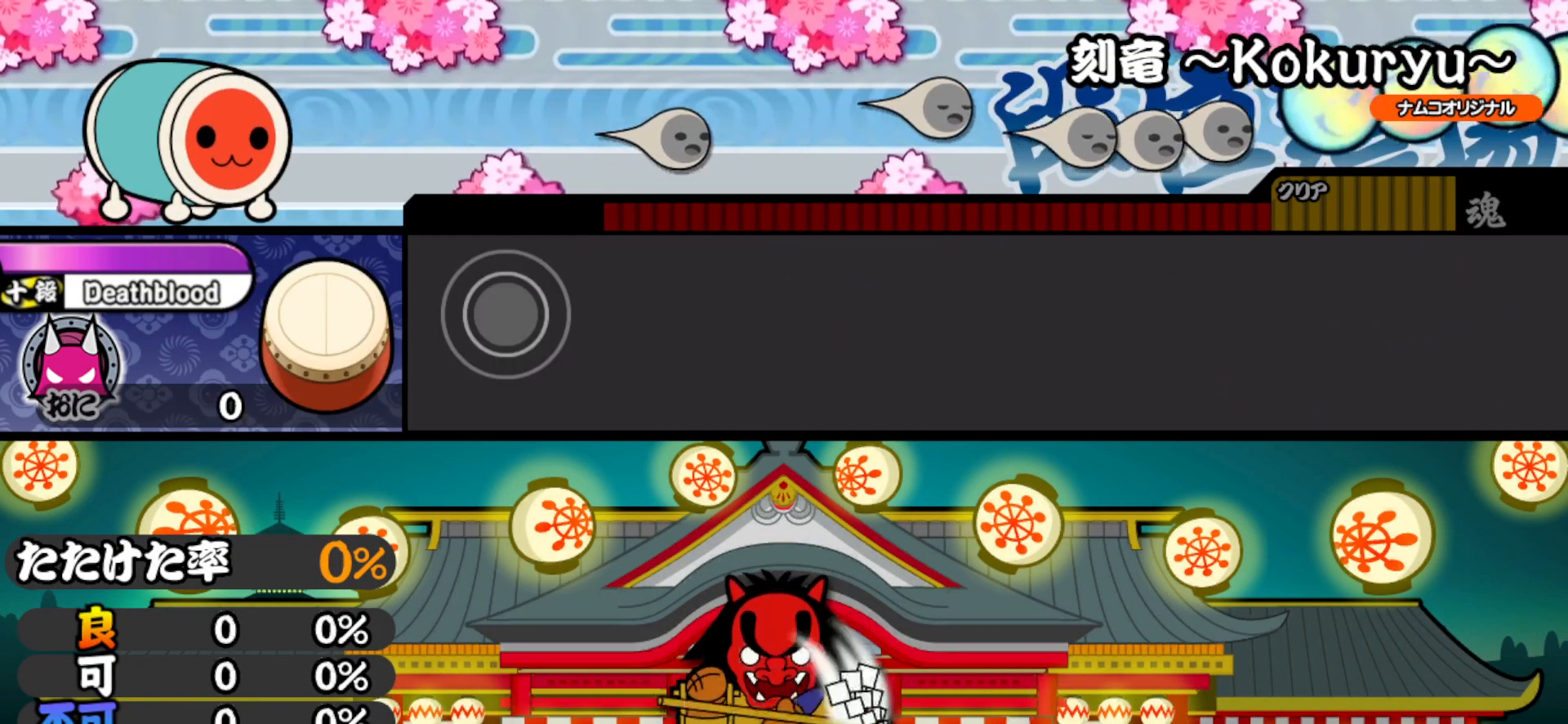
{"buttons": [], "right_stick": "center", "events": []}
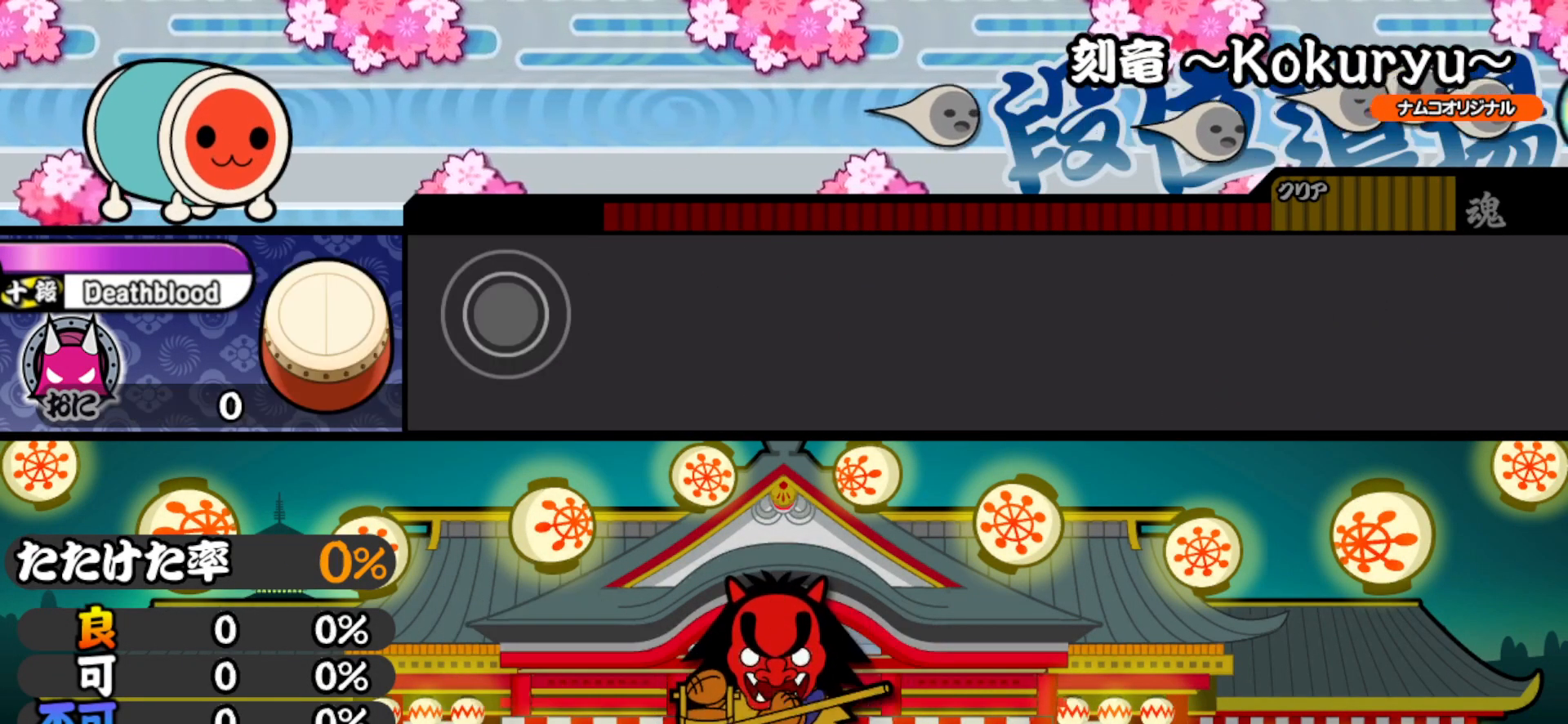
{"buttons": [], "right_stick": "center", "events": []}
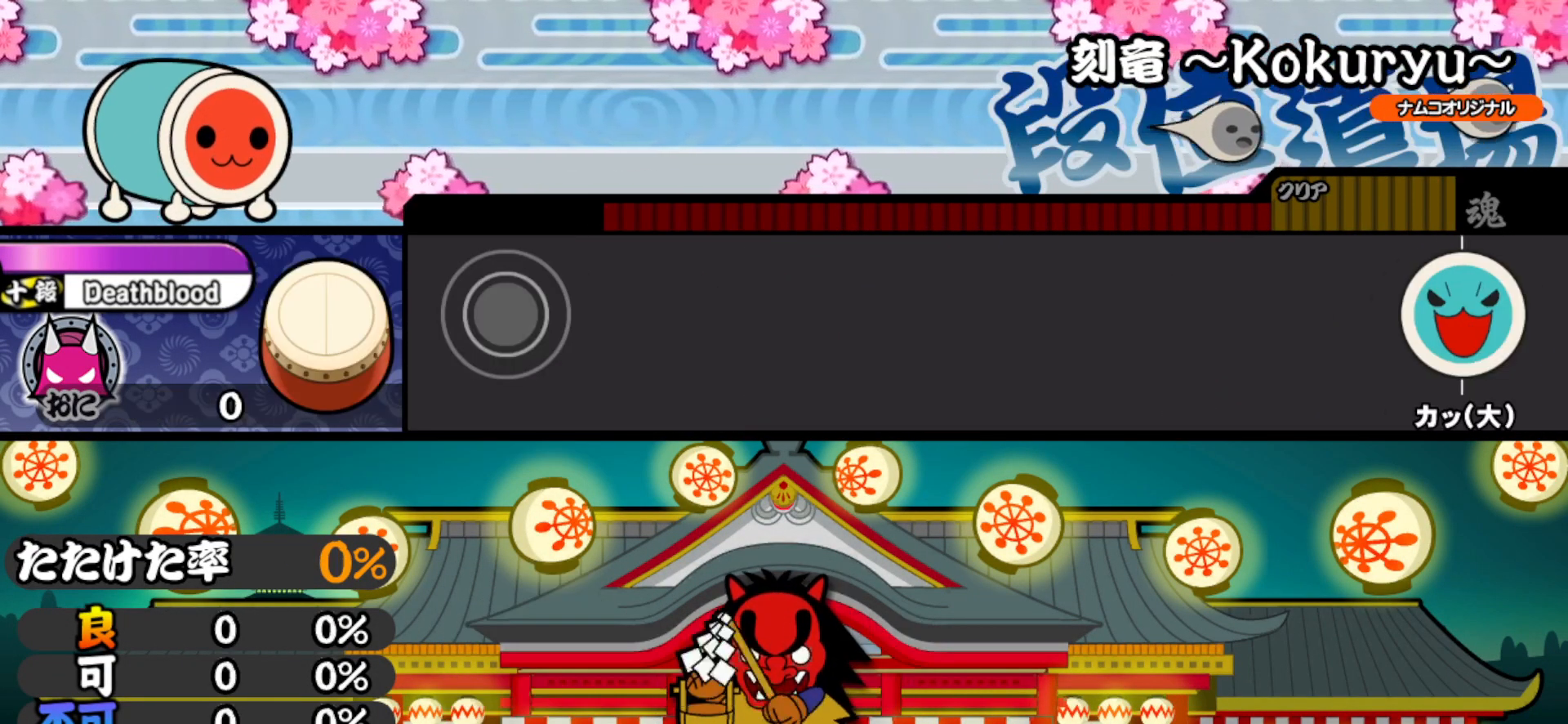
{"buttons": [], "right_stick": "center", "events": []}
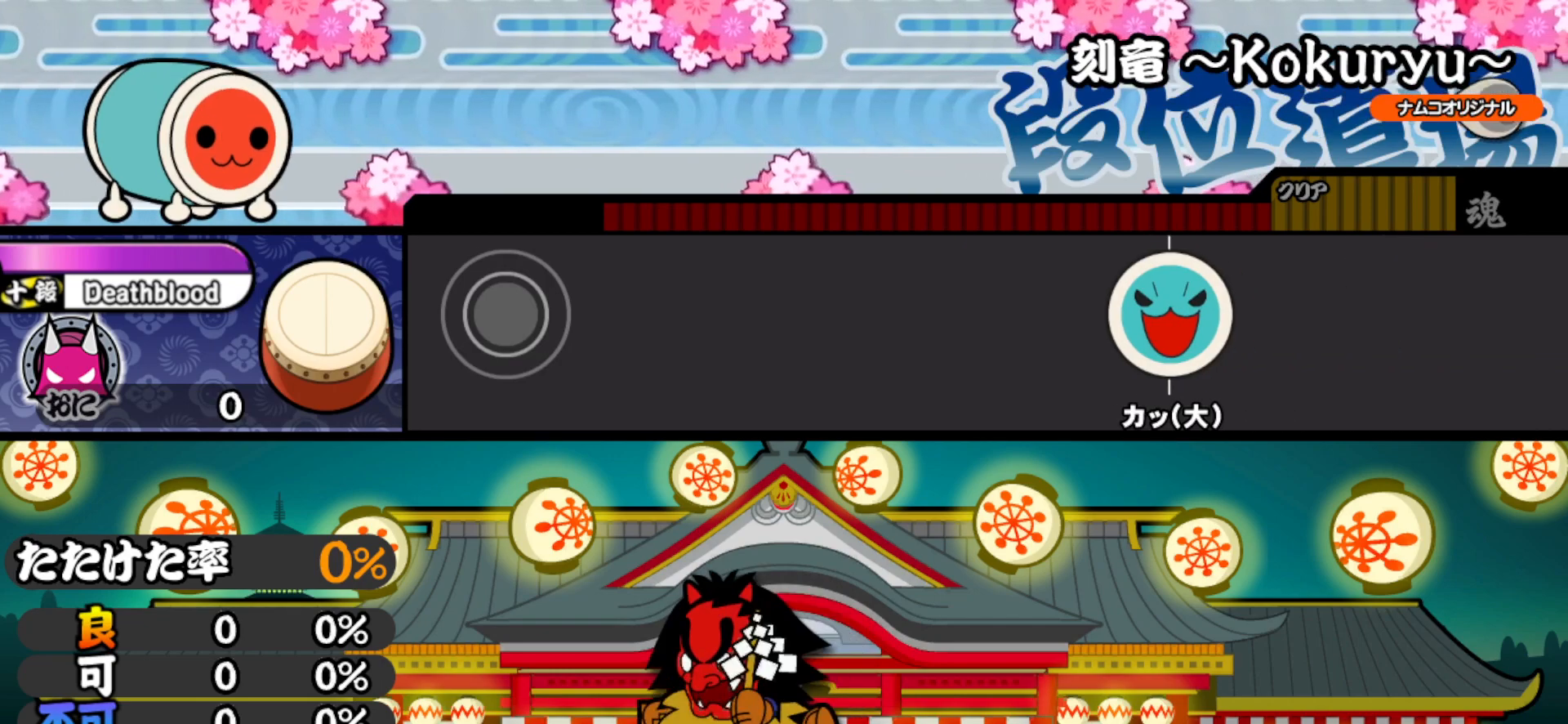
{"buttons": [], "right_stick": "center", "events": []}
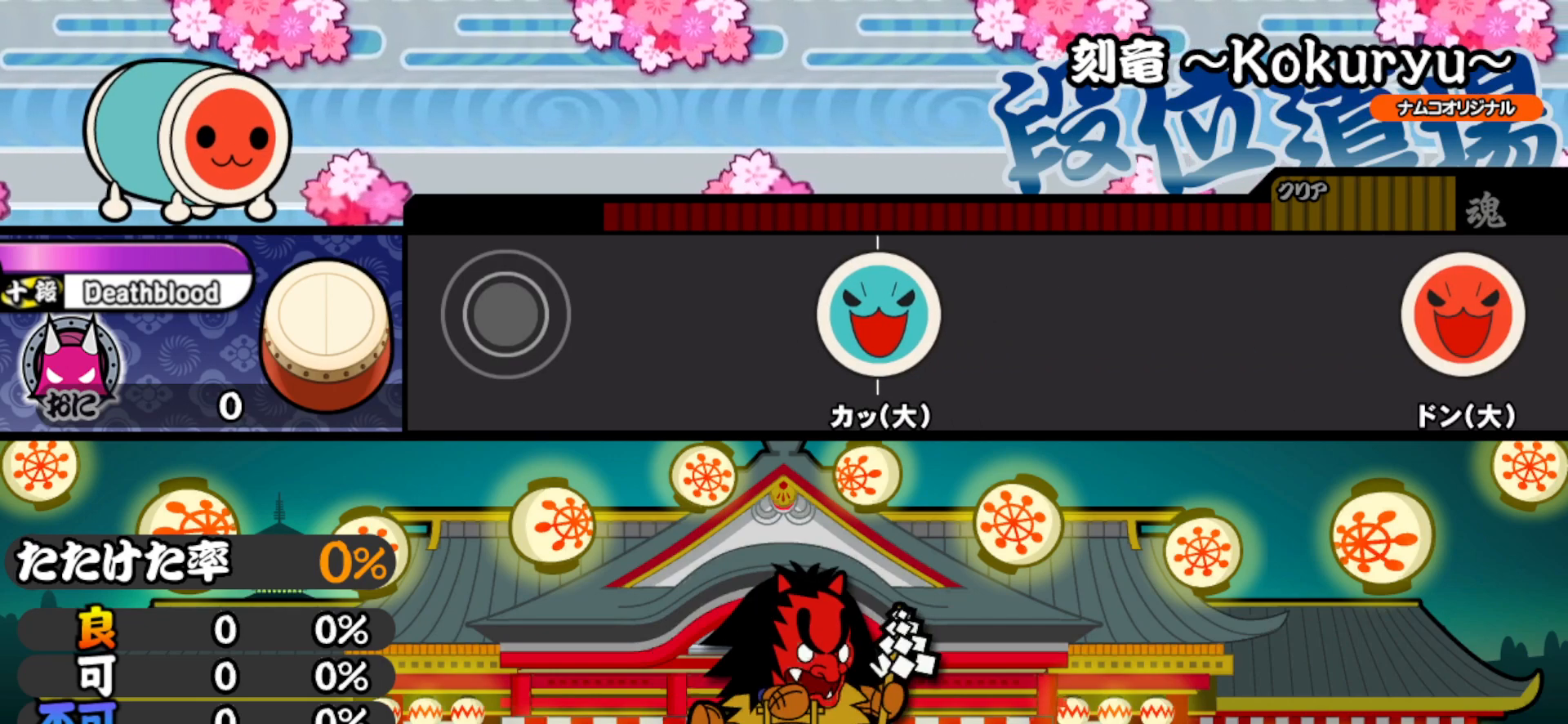
{"buttons": [], "right_stick": "center", "events": []}
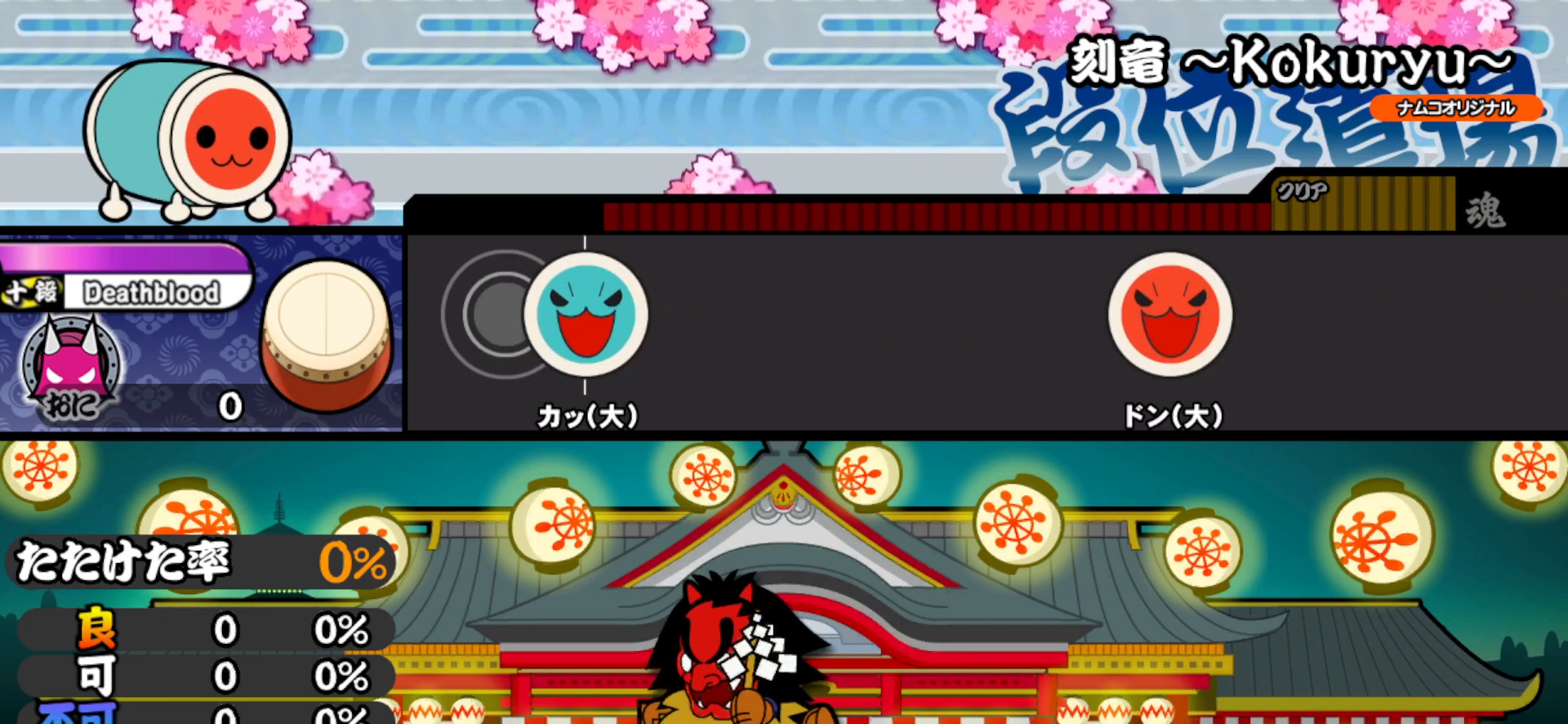
{"buttons": [], "right_stick": "center", "events": [[200, "TRIANGLE", "down"], [383, "TRIANGLE", "up"]]}
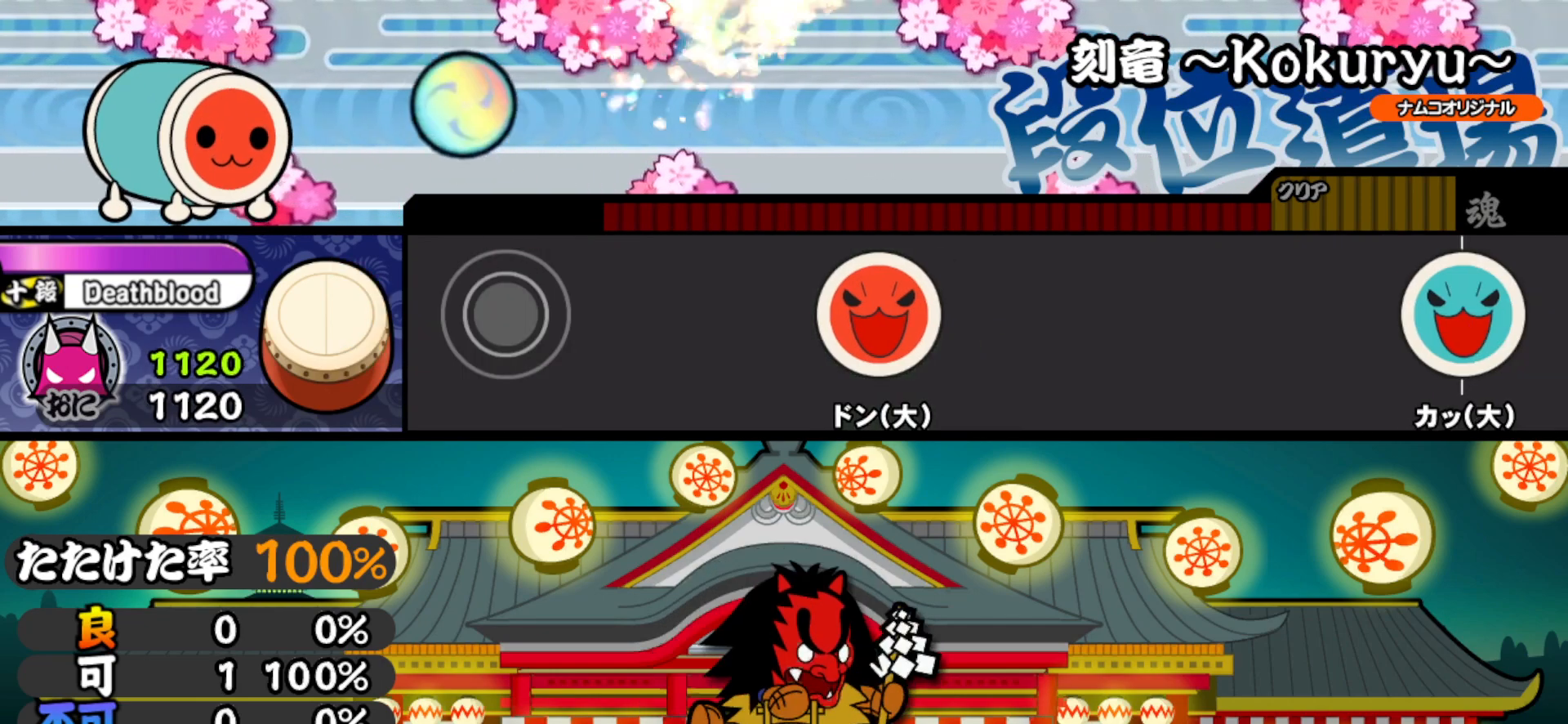
{"buttons": [], "right_stick": "center", "events": [[333, "START", "down"], [450, "START", "up"]]}
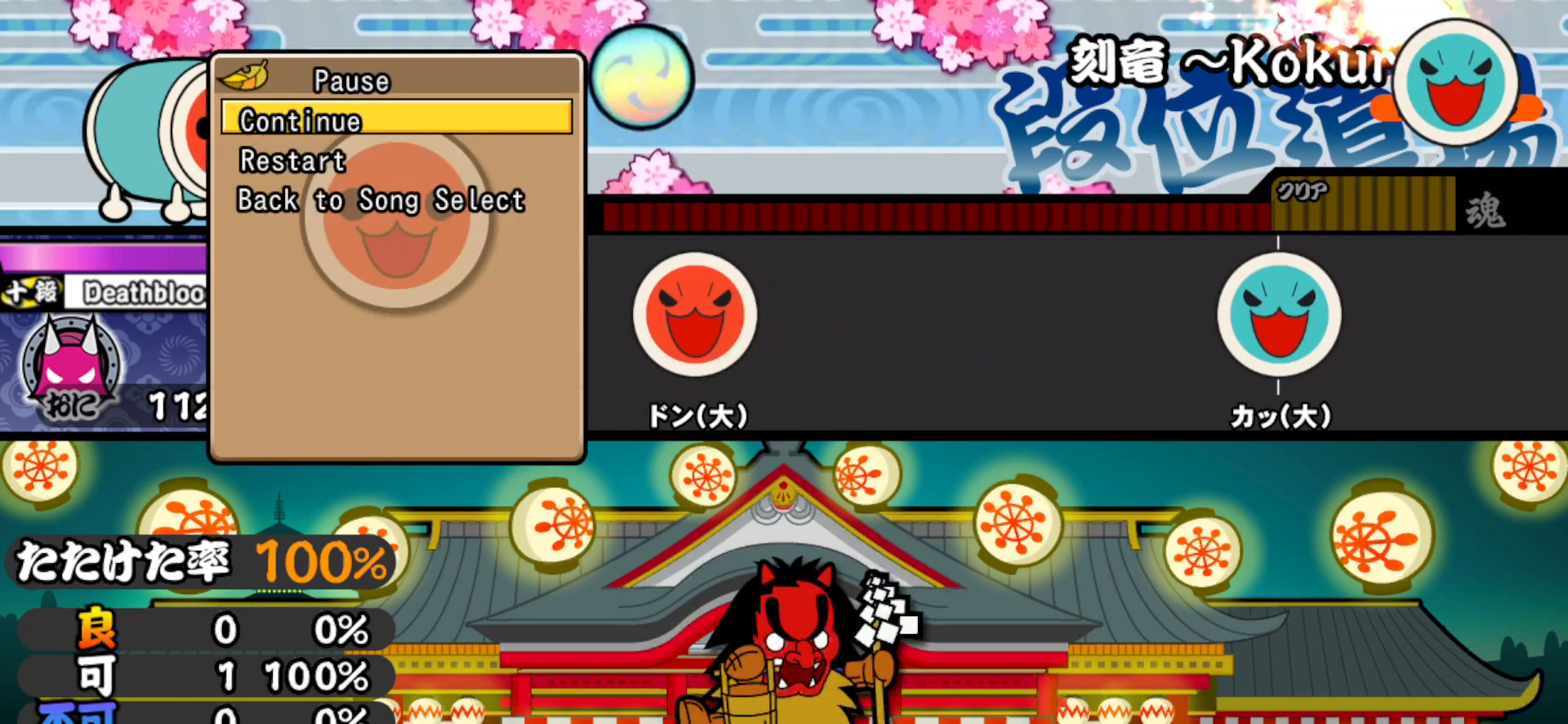
{"buttons": [], "right_stick": "center", "events": [[150, "CROSS", "down"], [233, "CROSS", "up"]]}
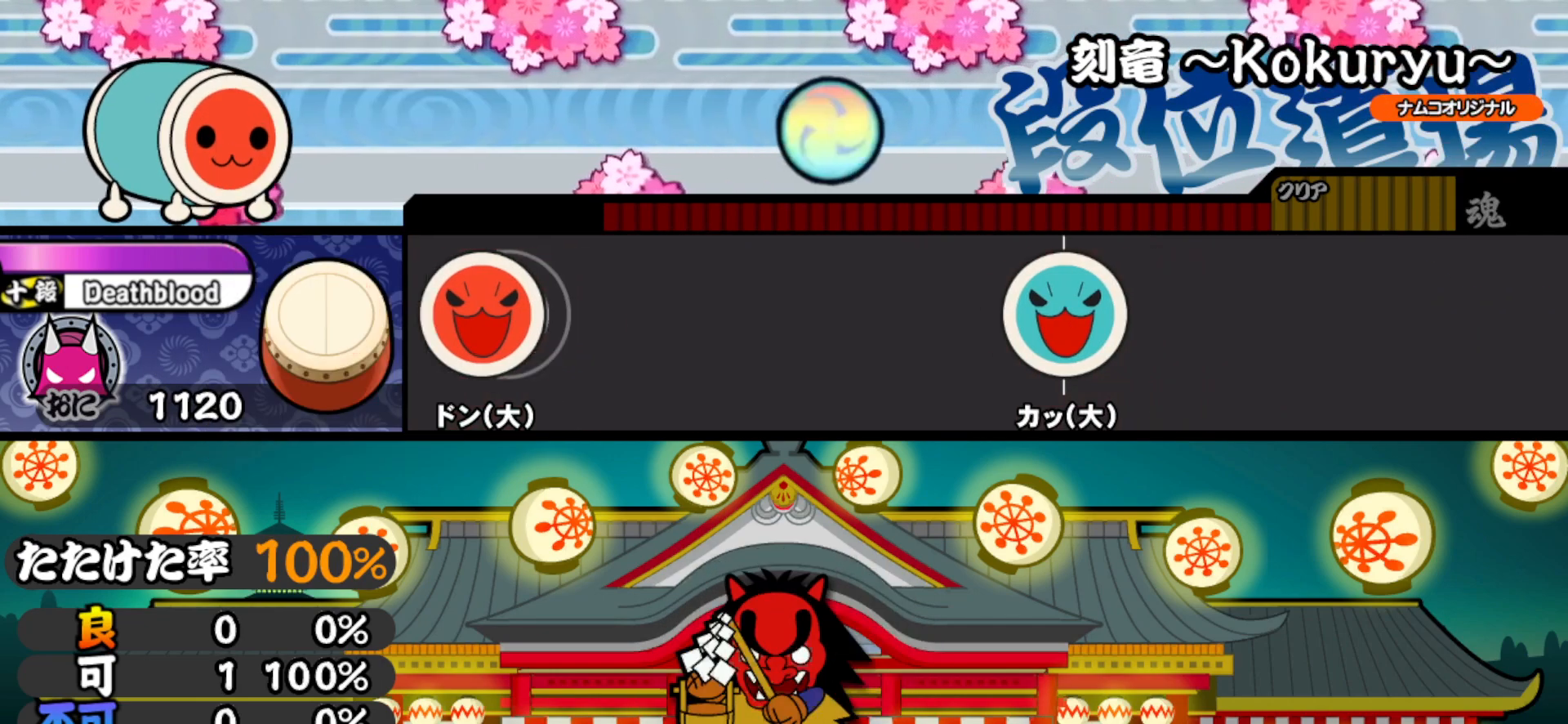
{"buttons": [], "right_stick": "center", "events": [[150, "TRIANGLE", "down"], [283, "TRIANGLE", "up"]]}
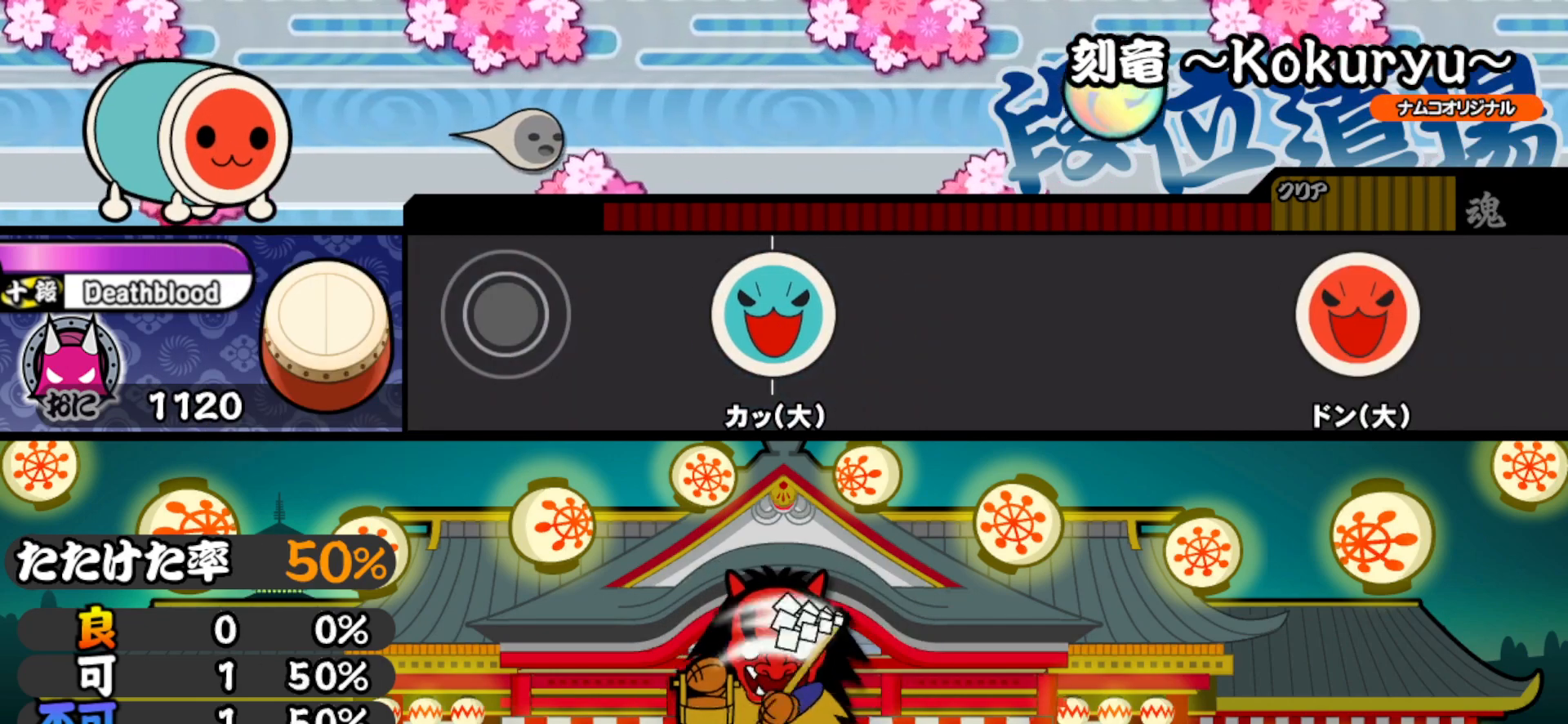
{"buttons": [], "right_stick": "center", "events": [[283, "START", "down"], [433, "START", "up"]]}
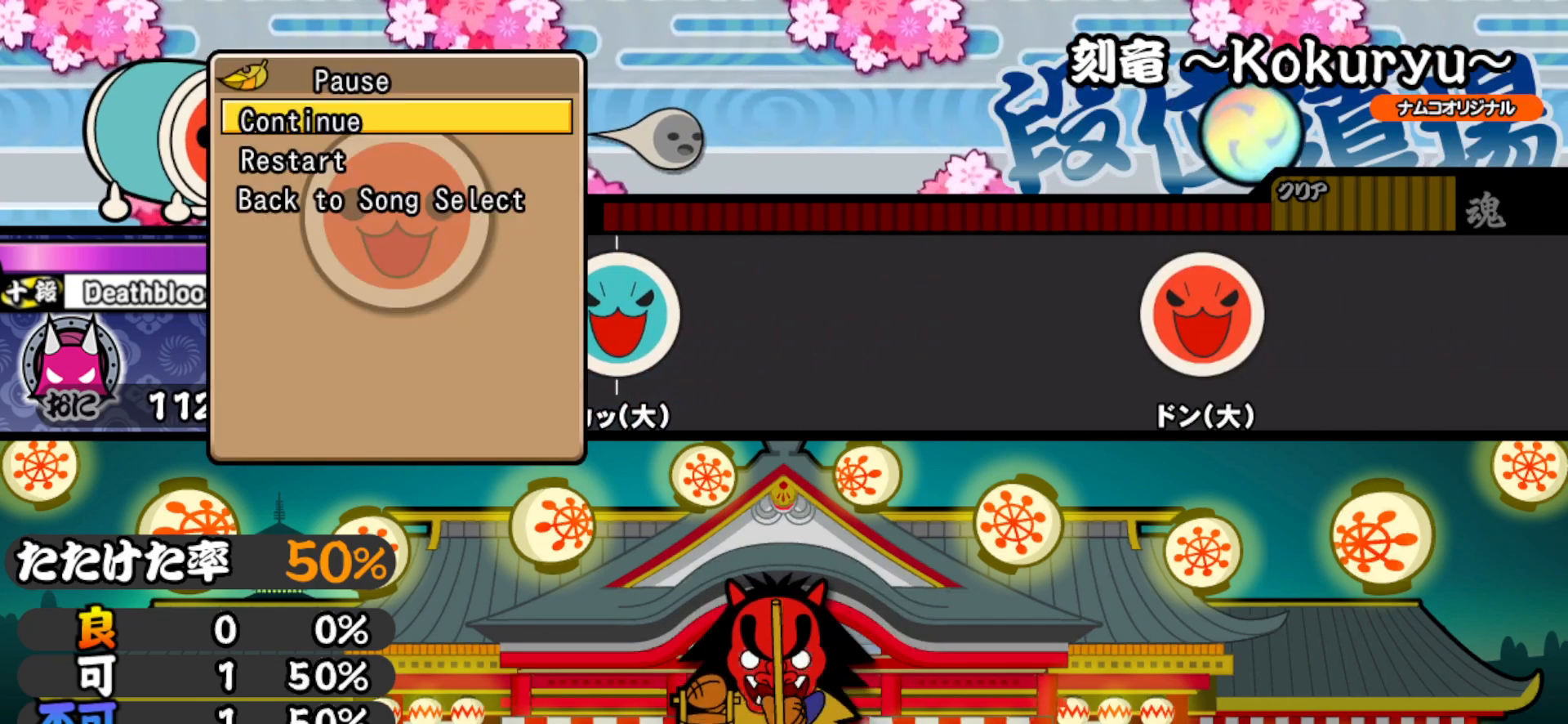
{"buttons": [], "right_stick": "center", "events": [[200, "TRIANGLE", "down"], [333, "TRIANGLE", "up"]]}
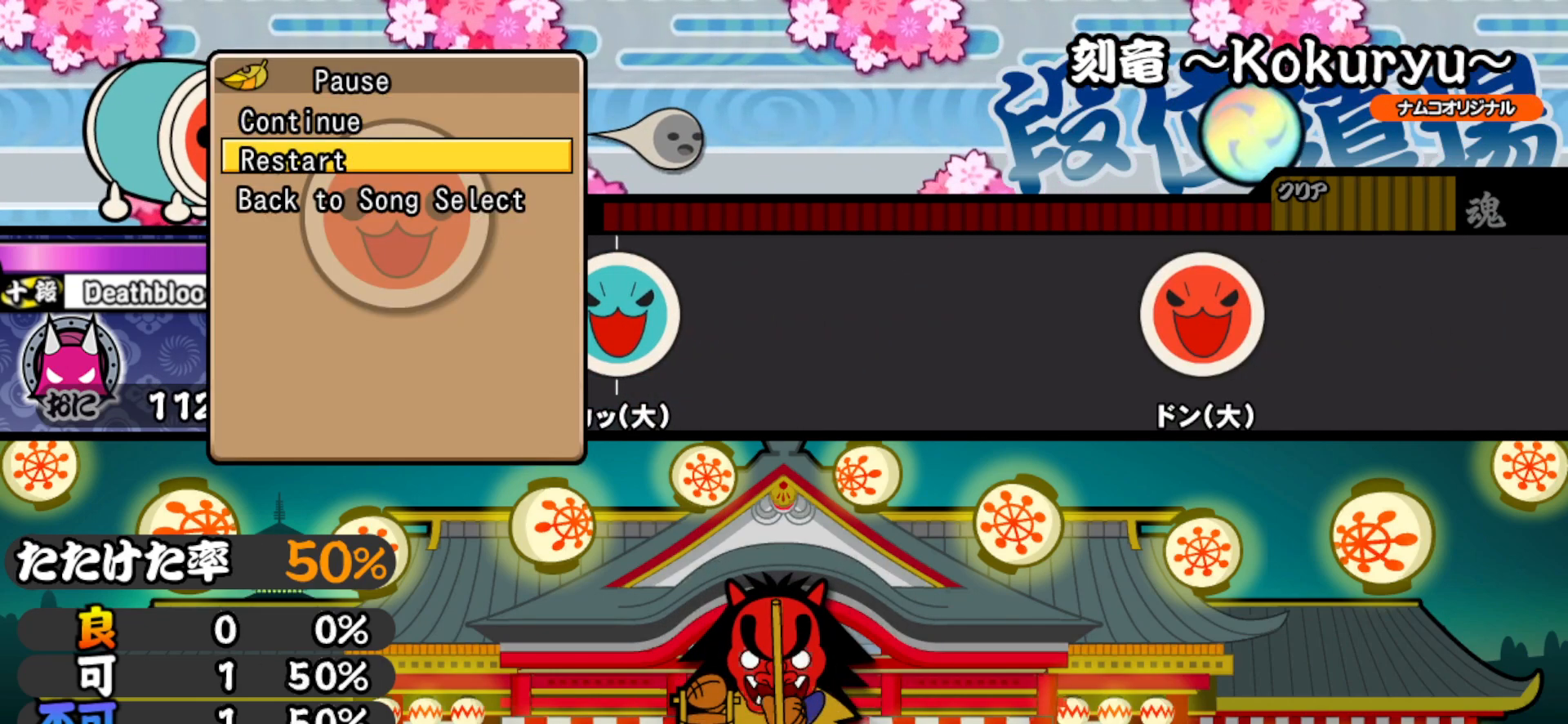
{"buttons": [], "right_stick": "center", "events": [[117, "CROSS", "down"], [283, "CROSS", "up"]]}
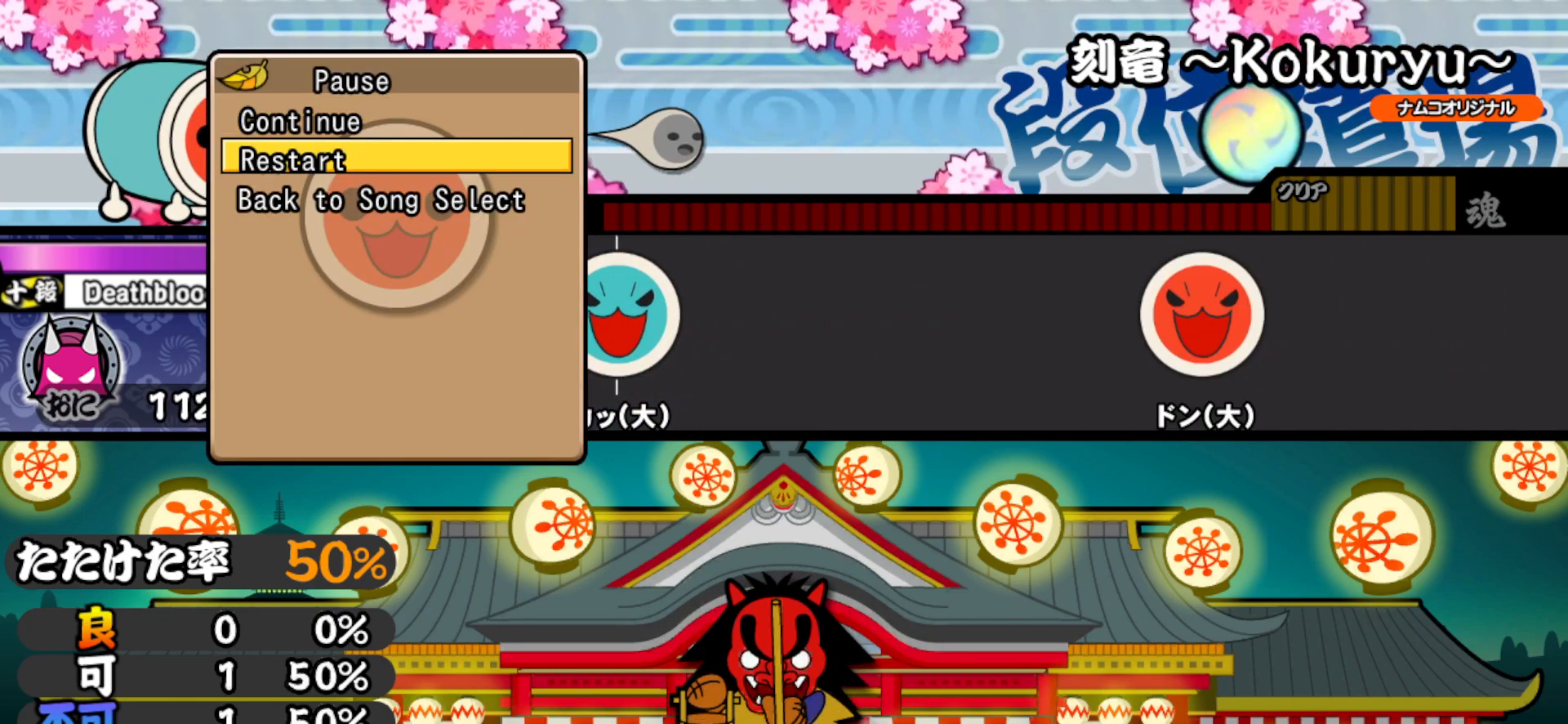
{"buttons": [], "right_stick": "center", "events": []}
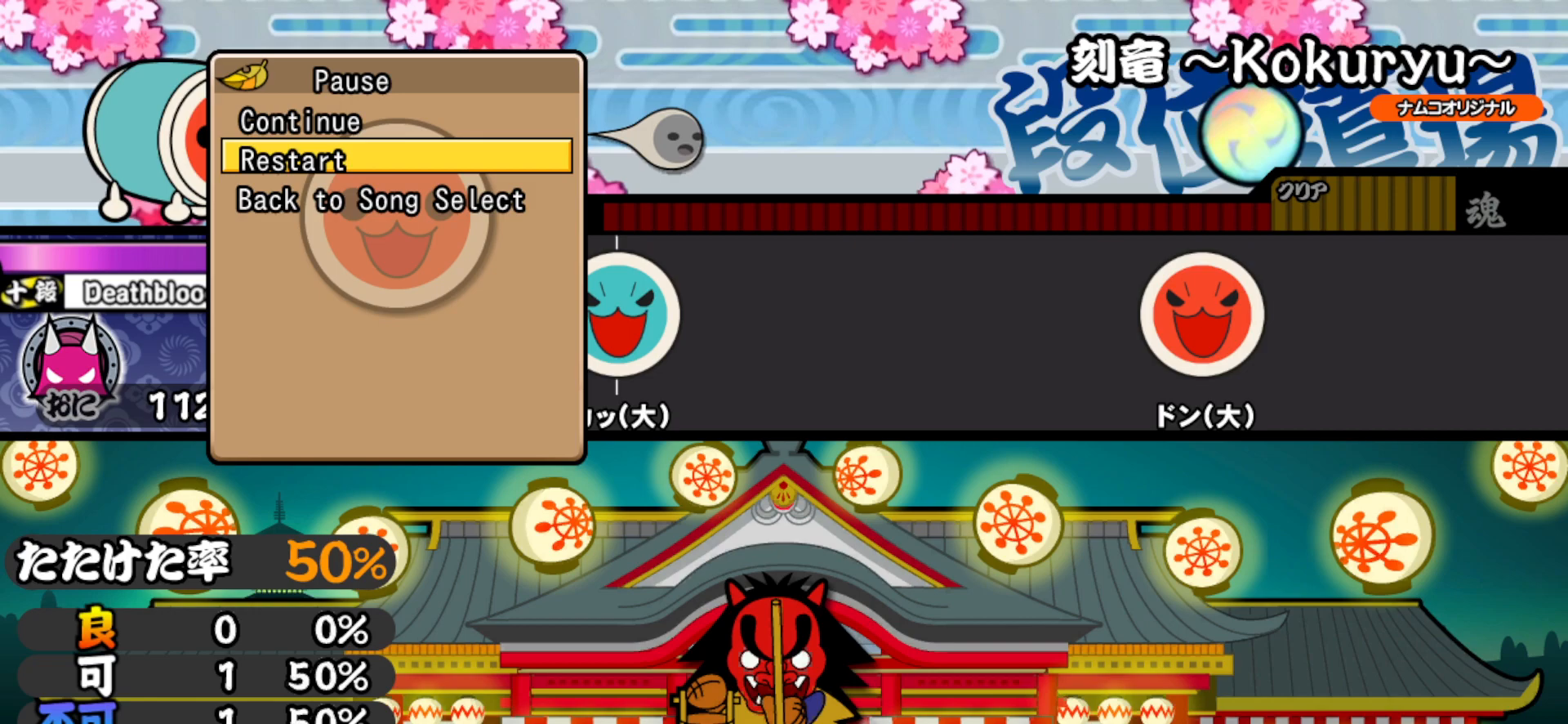
{"buttons": [], "right_stick": "center", "events": []}
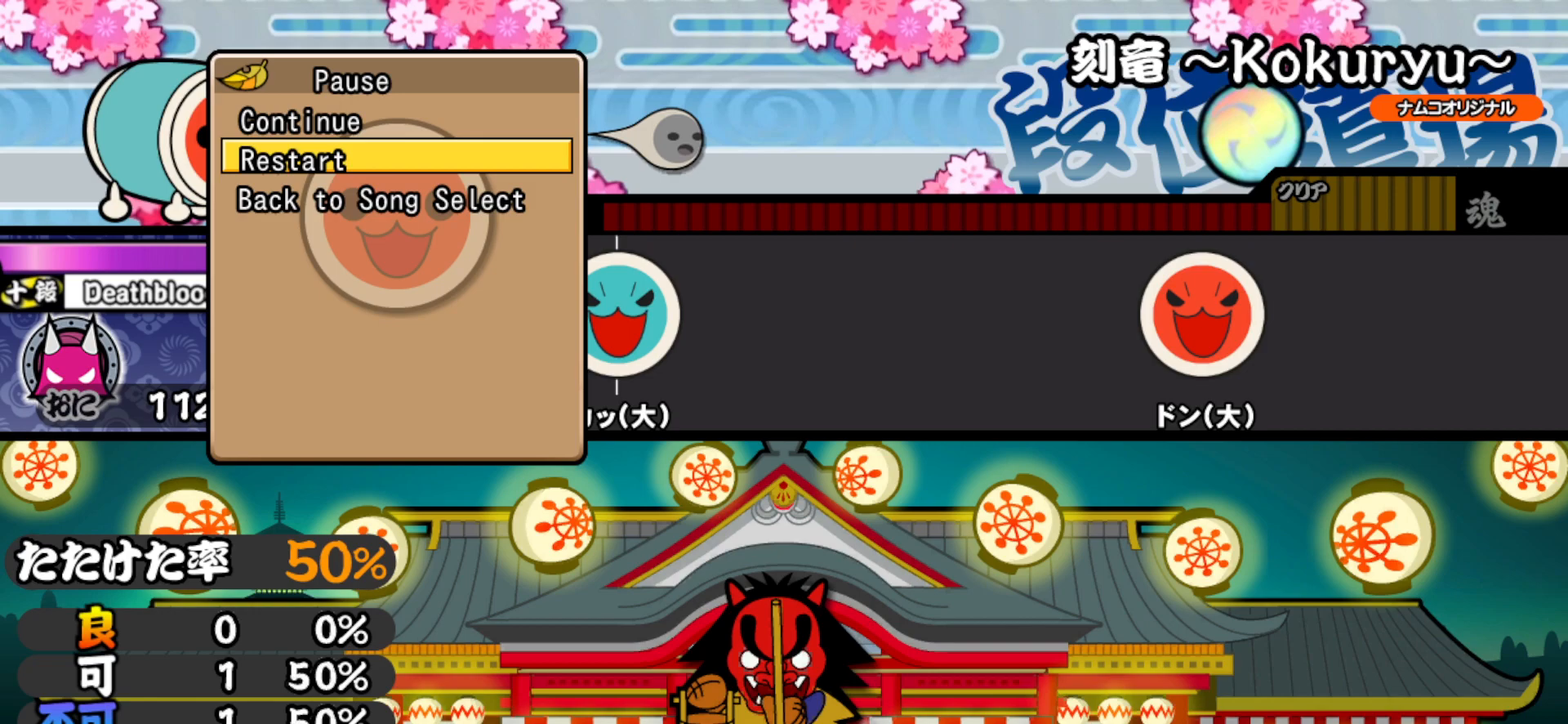
{"buttons": [], "right_stick": "center", "events": []}
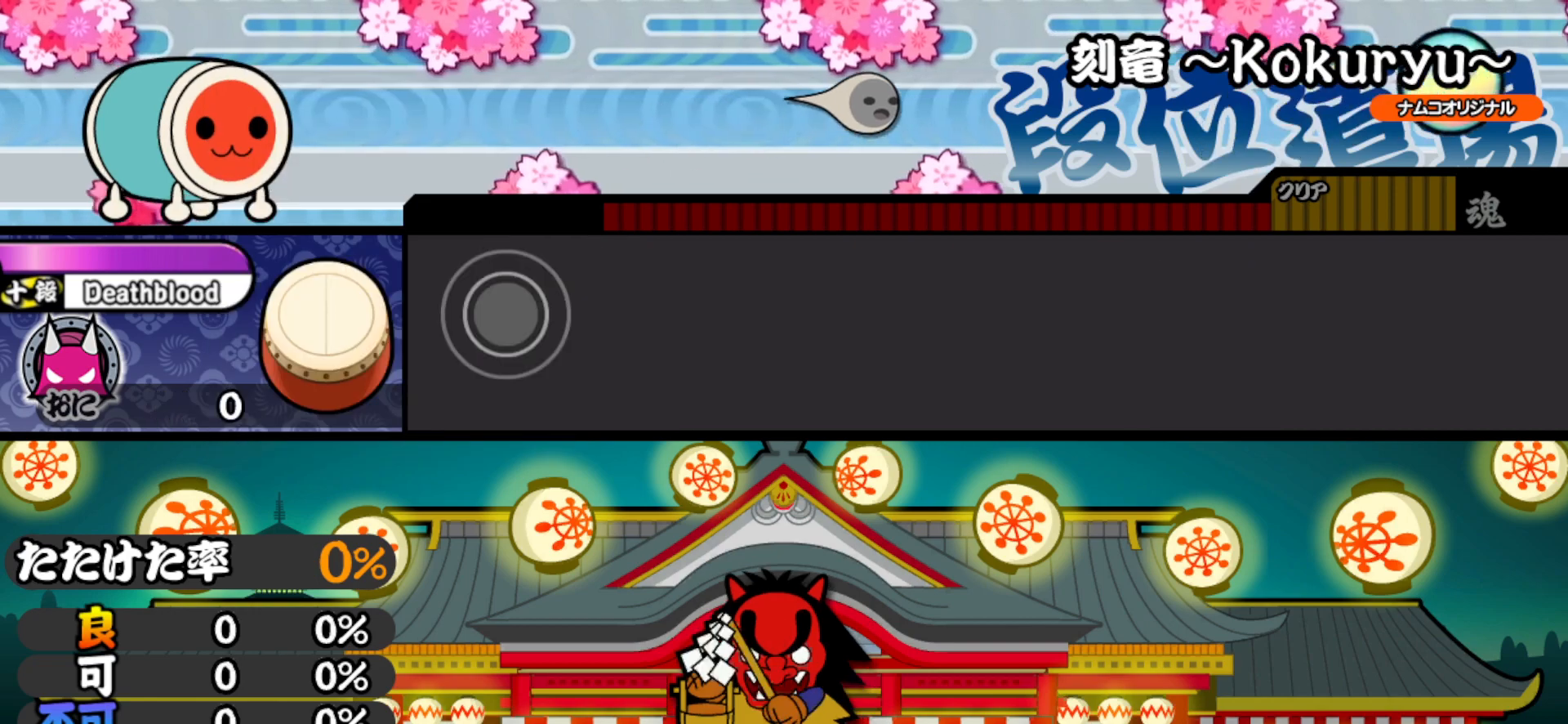
{"buttons": [], "right_stick": "center", "events": []}
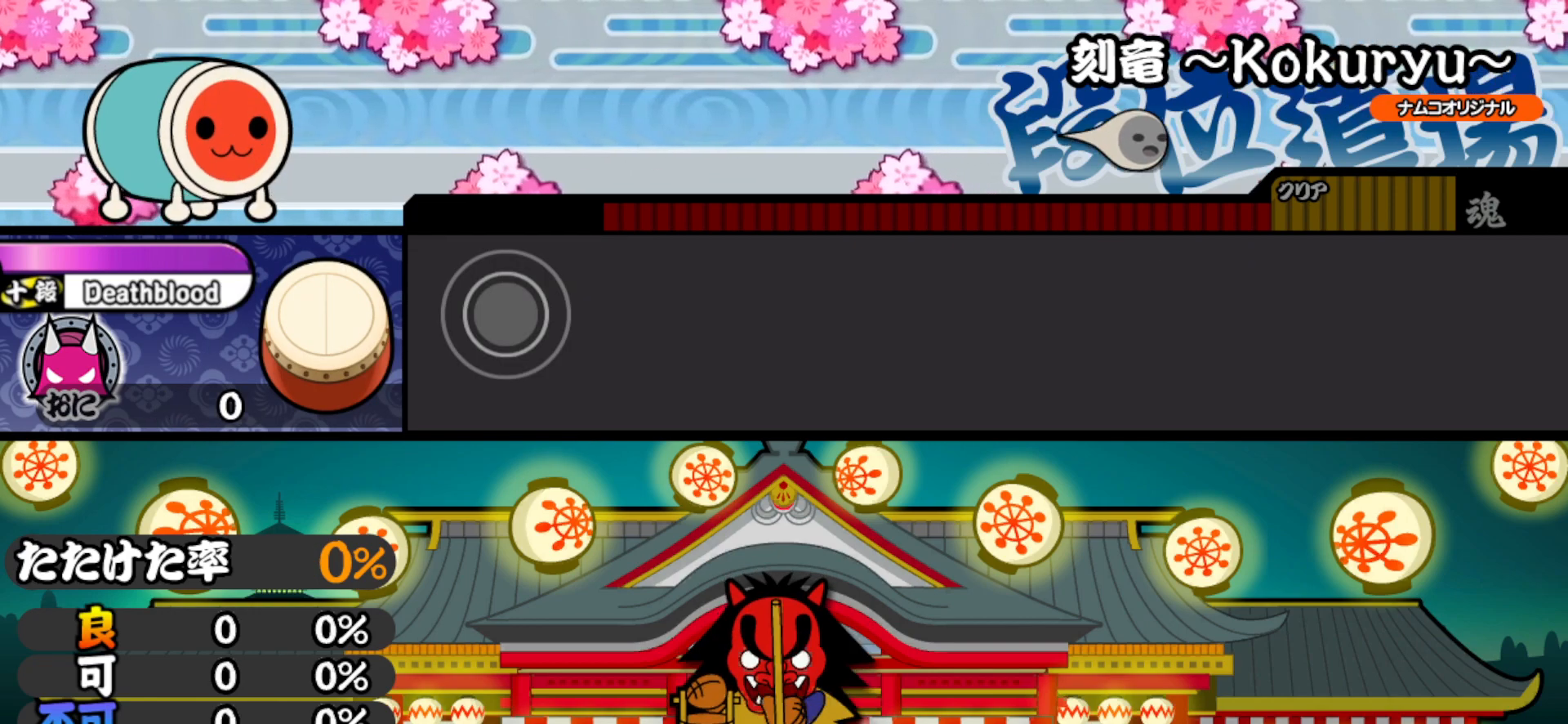
{"buttons": [], "right_stick": "center", "events": [[317, "TRIANGLE", "down"], [350, "CIRCLE", "down"], [350, "TRIANGLE", "up"], [433, "CIRCLE", "up"]]}
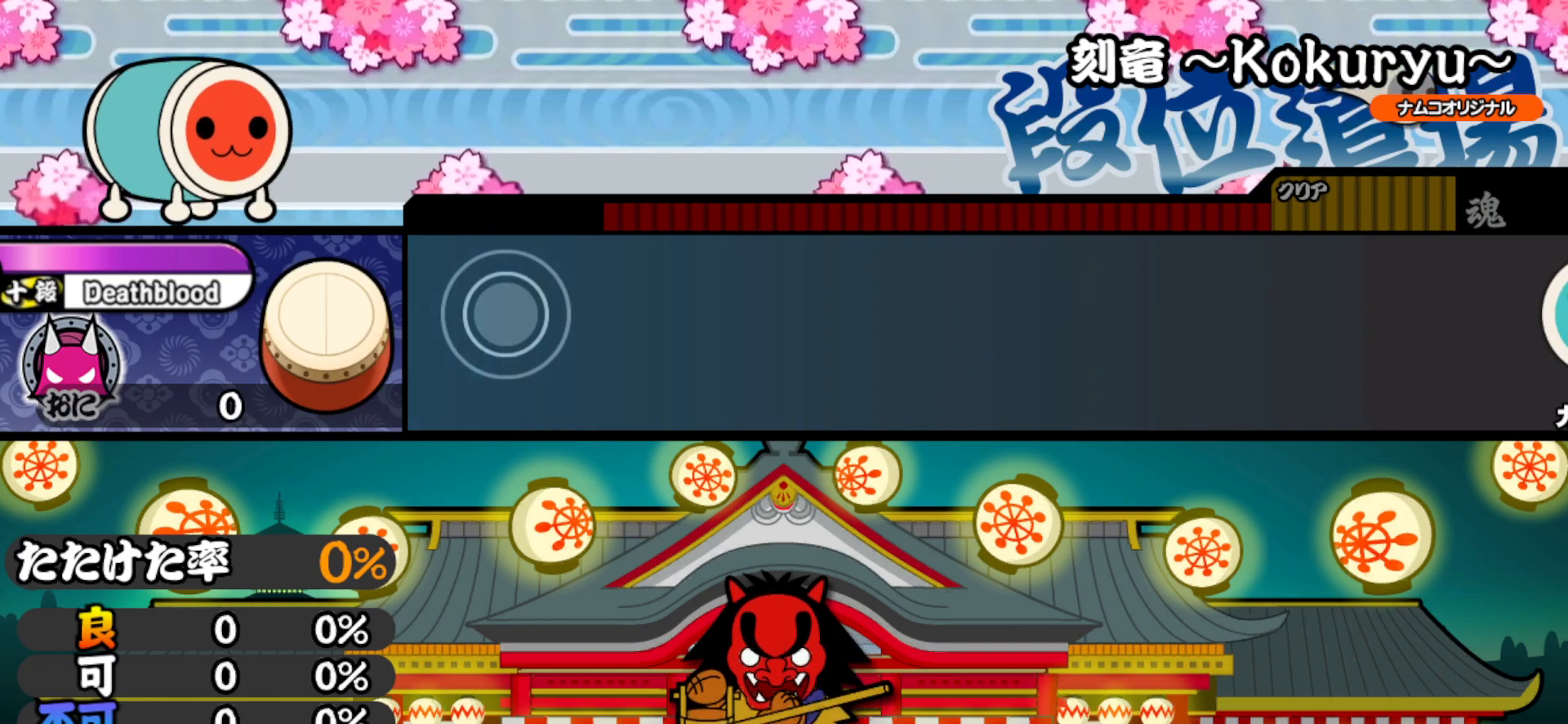
{"buttons": ["CIRCLE"], "right_stick": "center", "events": [[100, "DPAD_UP", "down"], [133, "DPAD_LEFT", "down"], [167, "TRIANGLE", "down"], [183, "DPAD_UP", "up"], [217, "CIRCLE", "down"], [217, "TRIANGLE", "up"], [267, "DPAD_LEFT", "up"], [283, "CIRCLE", "up"], [367, "DPAD_LEFT", "down"], [367, "DPAD_UP", "down"], [417, "DPAD_UP", "up"], [450, "TRIANGLE", "down"], [483, "CIRCLE", "down"], [483, "DPAD_LEFT", "up"], [483, "TRIANGLE", "up"]]}
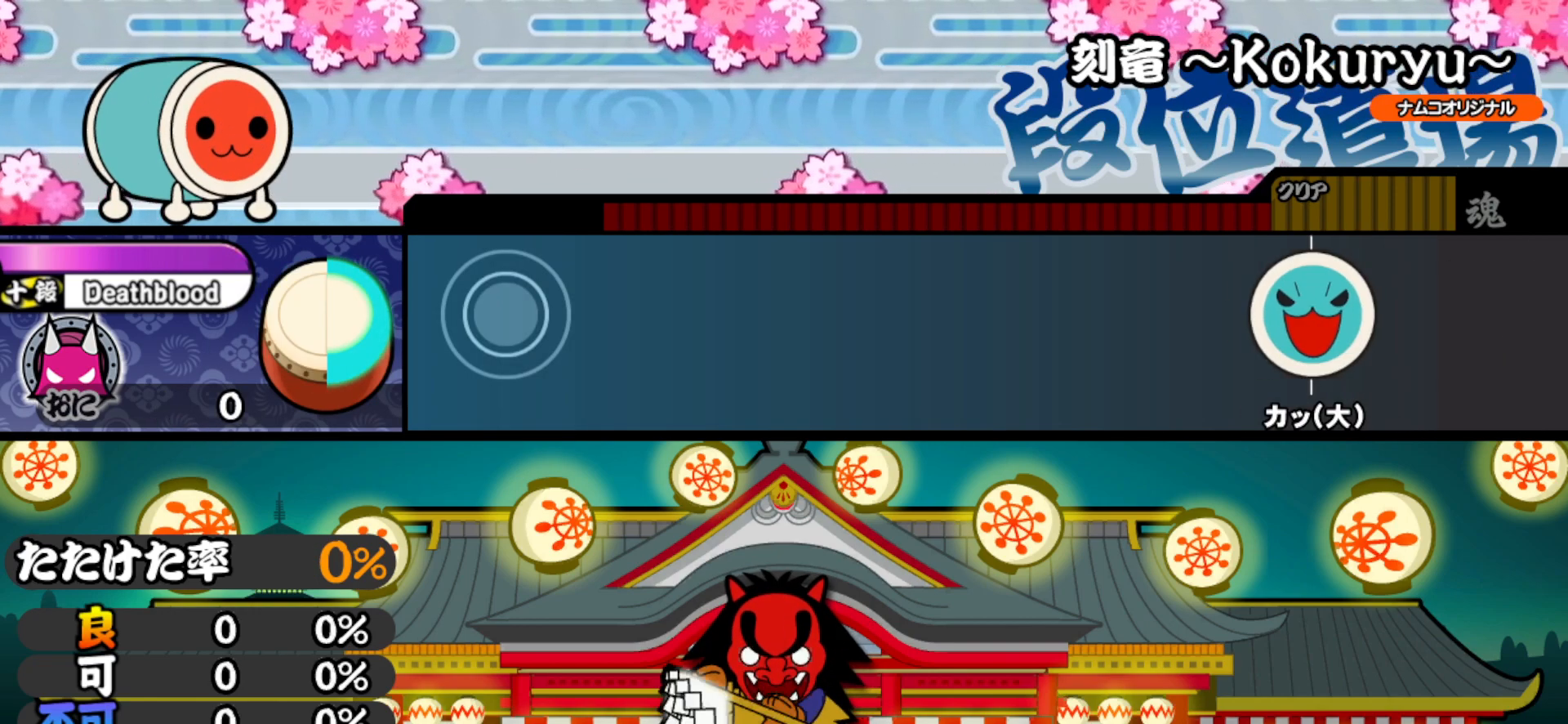
{"buttons": ["CIRCLE"], "right_stick": "center", "events": [[67, "CIRCLE", "up"], [83, "DPAD_UP", "down"], [117, "DPAD_LEFT", "down"], [150, "DPAD_UP", "up"], [200, "DPAD_LEFT", "up"], [200, "TRIANGLE", "down"], [250, "CIRCLE", "down"], [250, "TRIANGLE", "up"], [283, "CIRCLE", "up"], [350, "DPAD_UP", "down"], [367, "DPAD_LEFT", "down"], [383, "DPAD_UP", "up"], [450, "TRIANGLE", "down"], [467, "DPAD_LEFT", "up"], [483, "TRIANGLE", "up"], [500, "CIRCLE", "down"]]}
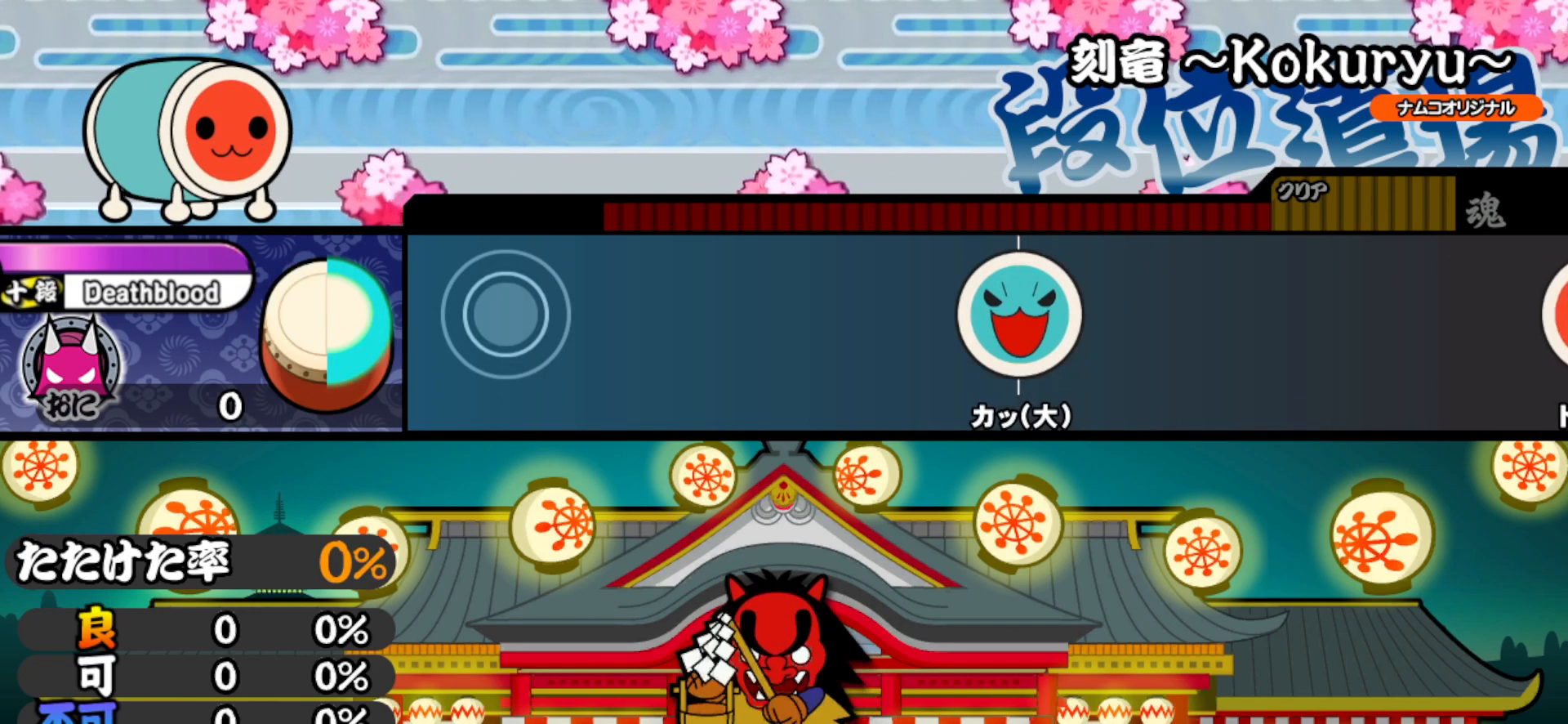
{"buttons": [], "right_stick": "center", "events": [[67, "CIRCLE", "up"], [100, "DPAD_LEFT", "down"], [200, "DPAD_LEFT", "up"], [200, "TRIANGLE", "down"], [233, "CIRCLE", "down"], [233, "TRIANGLE", "up"], [267, "CIRCLE", "up"]]}
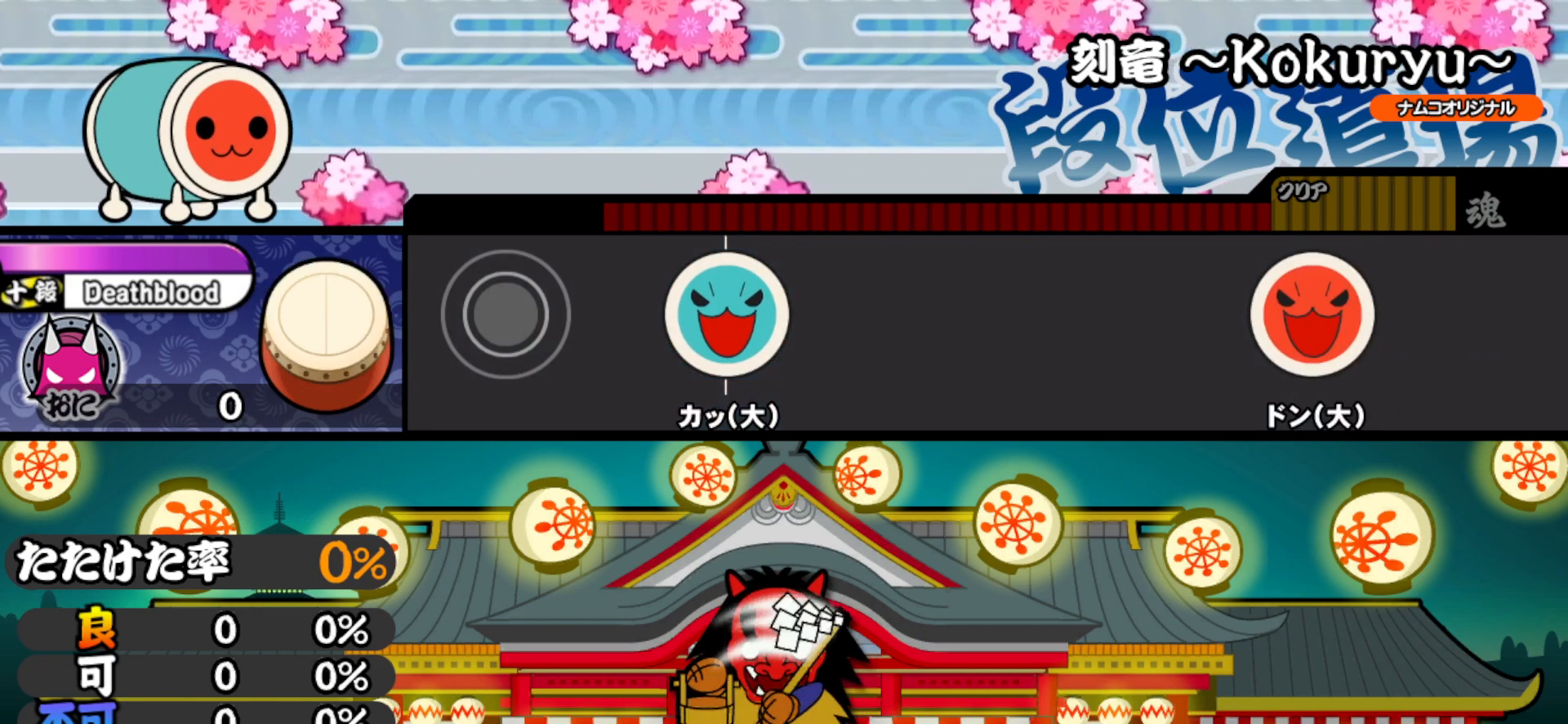
{"buttons": ["TRIANGLE"], "right_stick": "center", "events": [[400, "TRIANGLE", "down"]]}
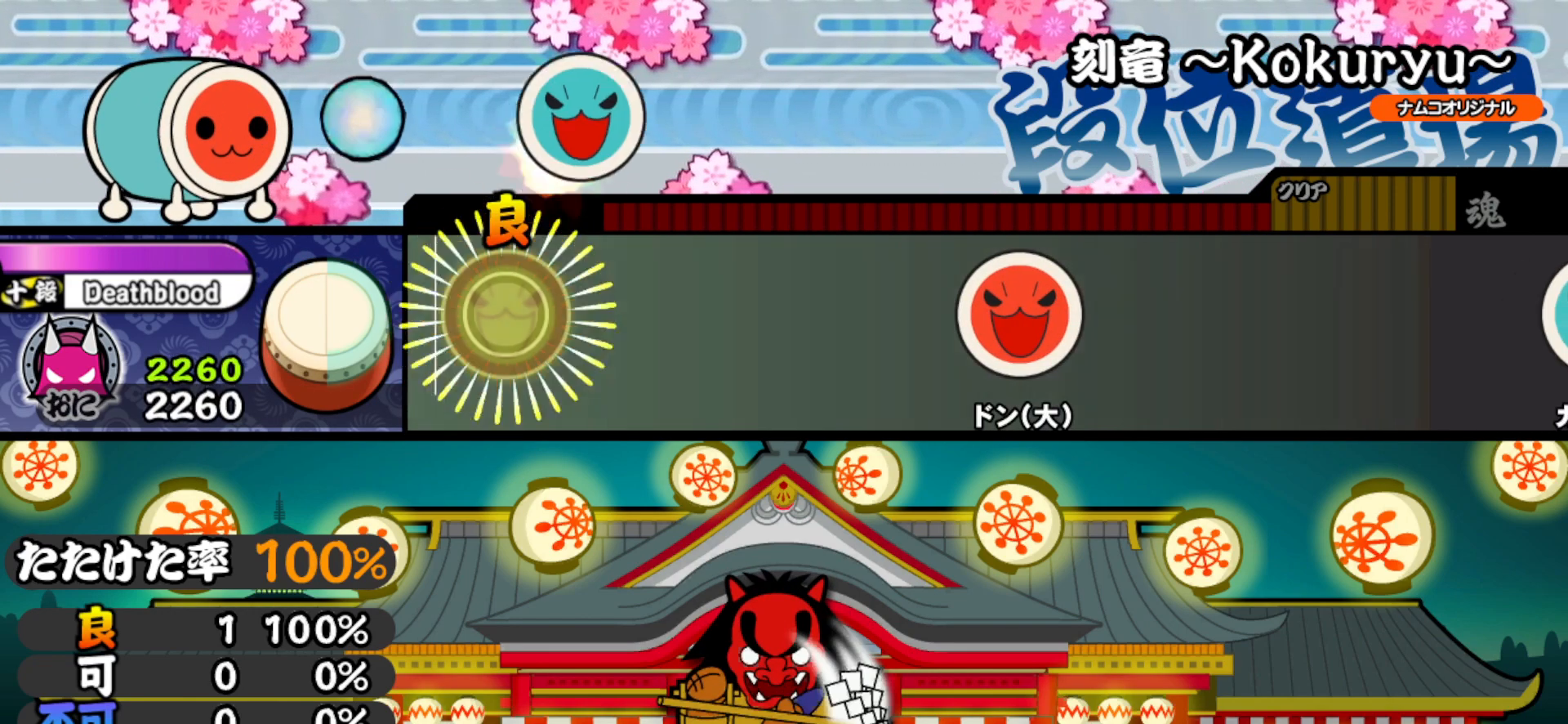
{"buttons": [], "right_stick": "center", "events": [[83, "TRIANGLE", "up"]]}
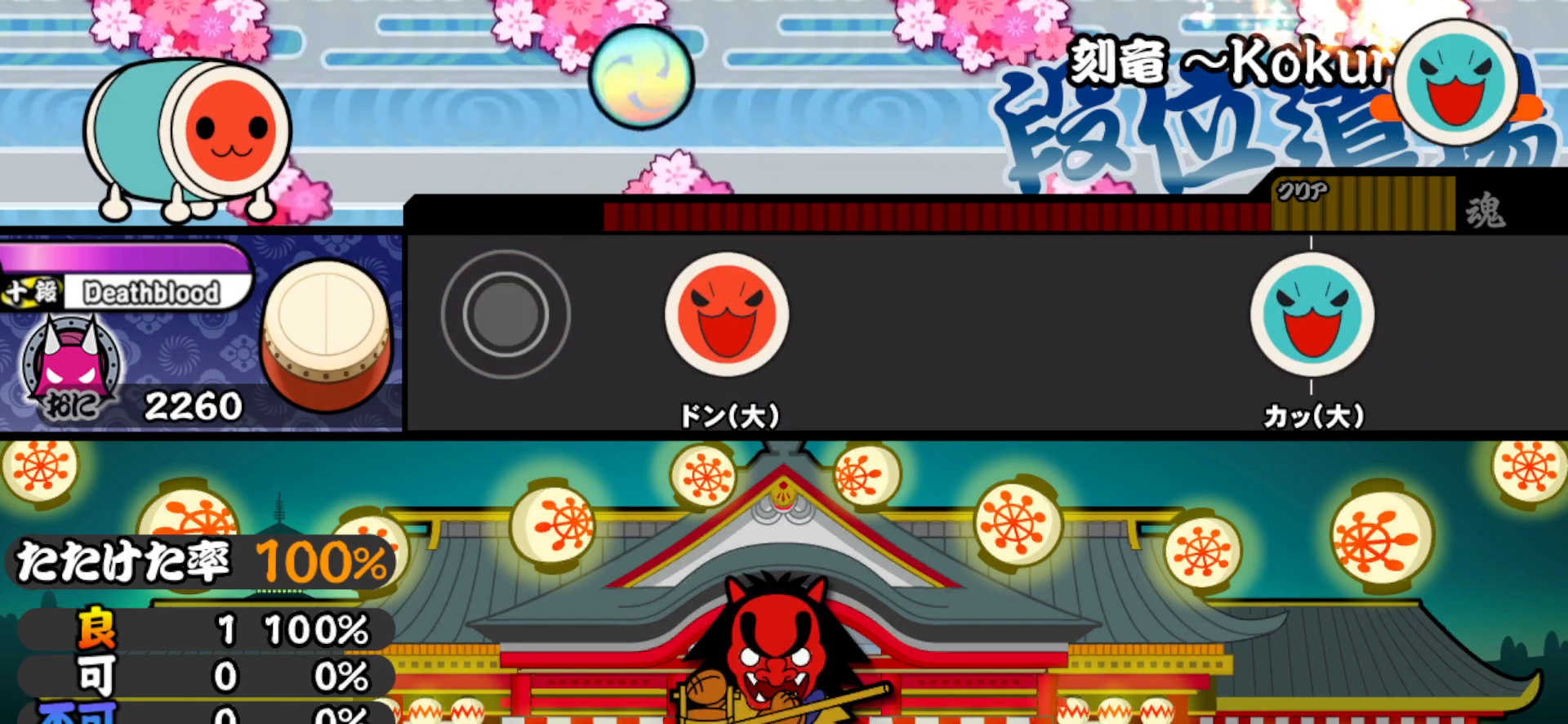
{"buttons": ["SQUARE"], "right_stick": "center", "events": [[400, "SQUARE", "down"]]}
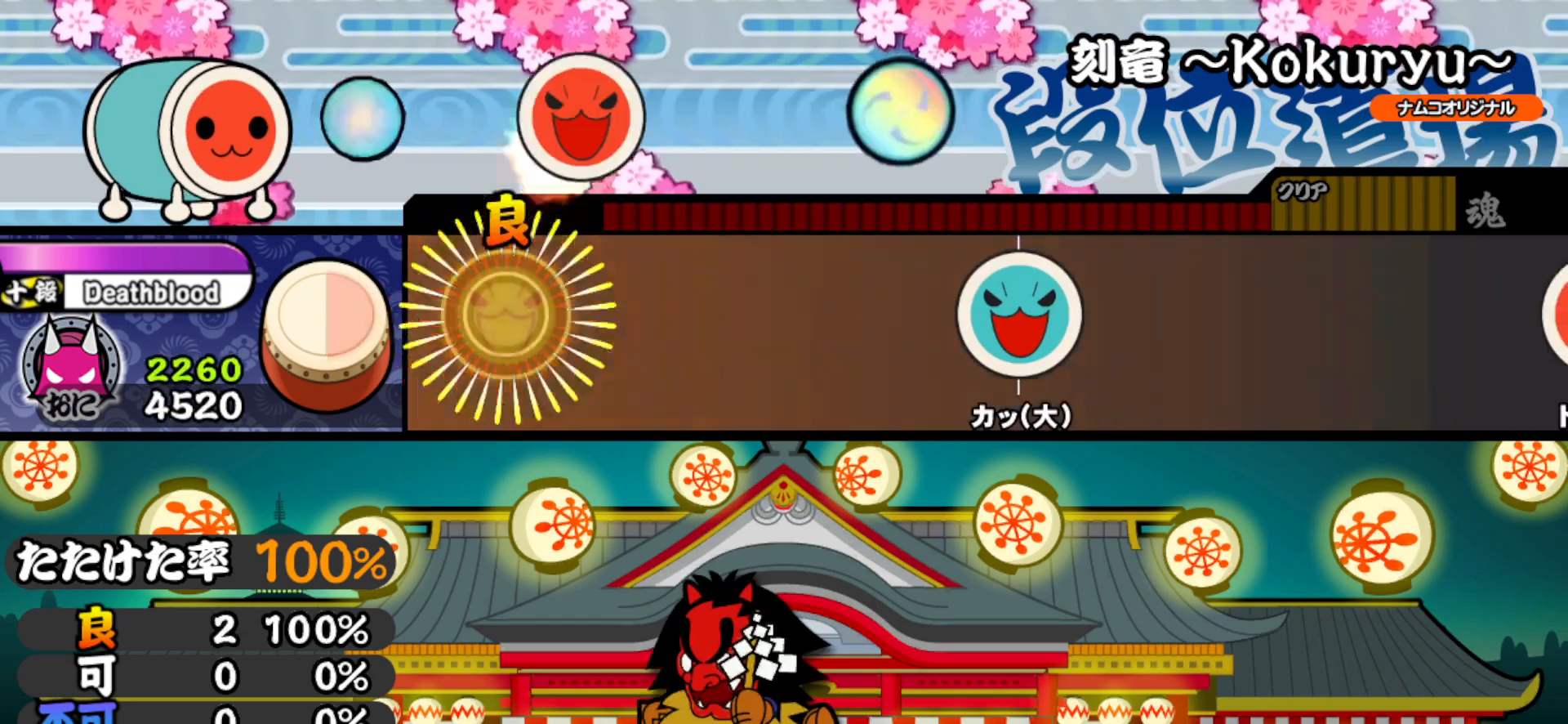
{"buttons": [], "right_stick": "center", "events": [[100, "SQUARE", "up"]]}
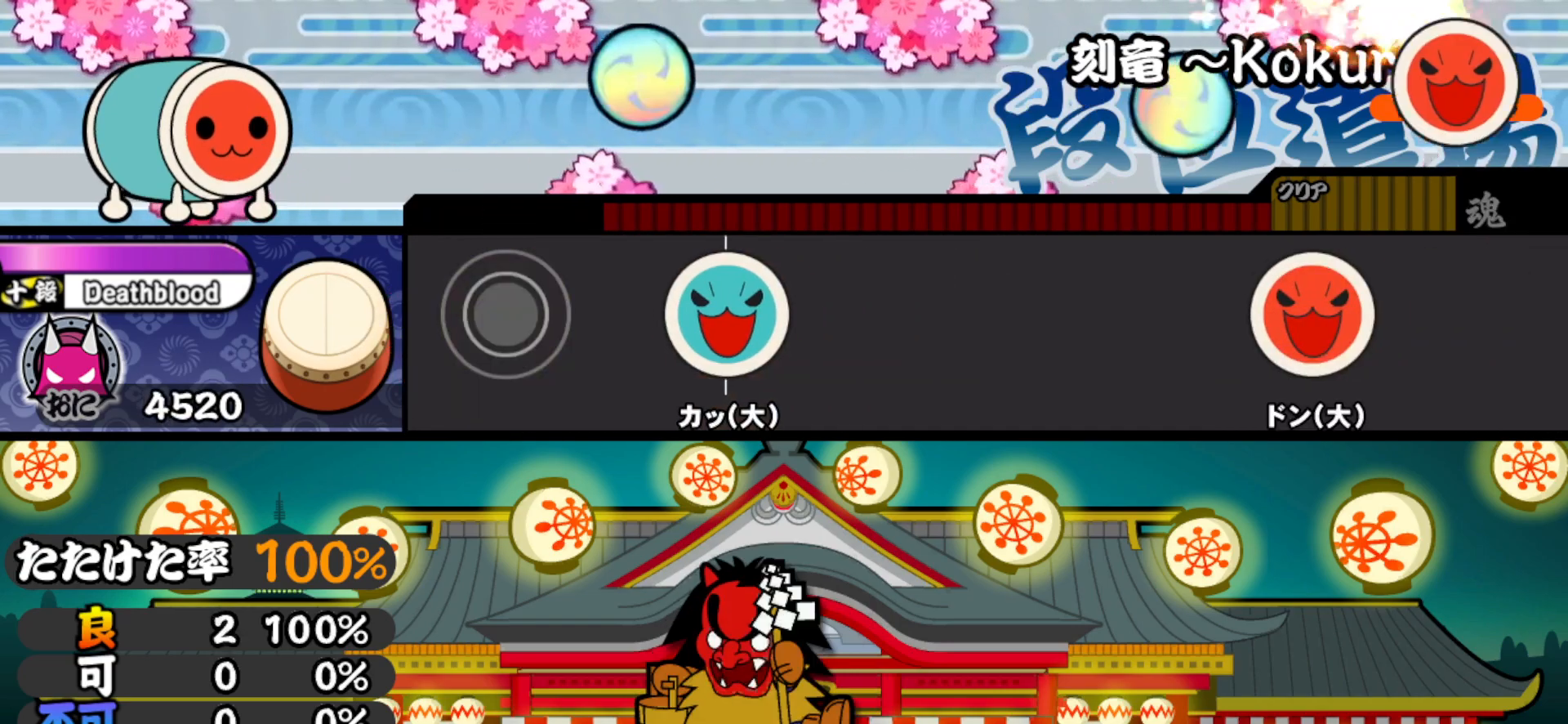
{"buttons": ["TRIANGLE"], "right_stick": "center", "events": [[400, "TRIANGLE", "down"]]}
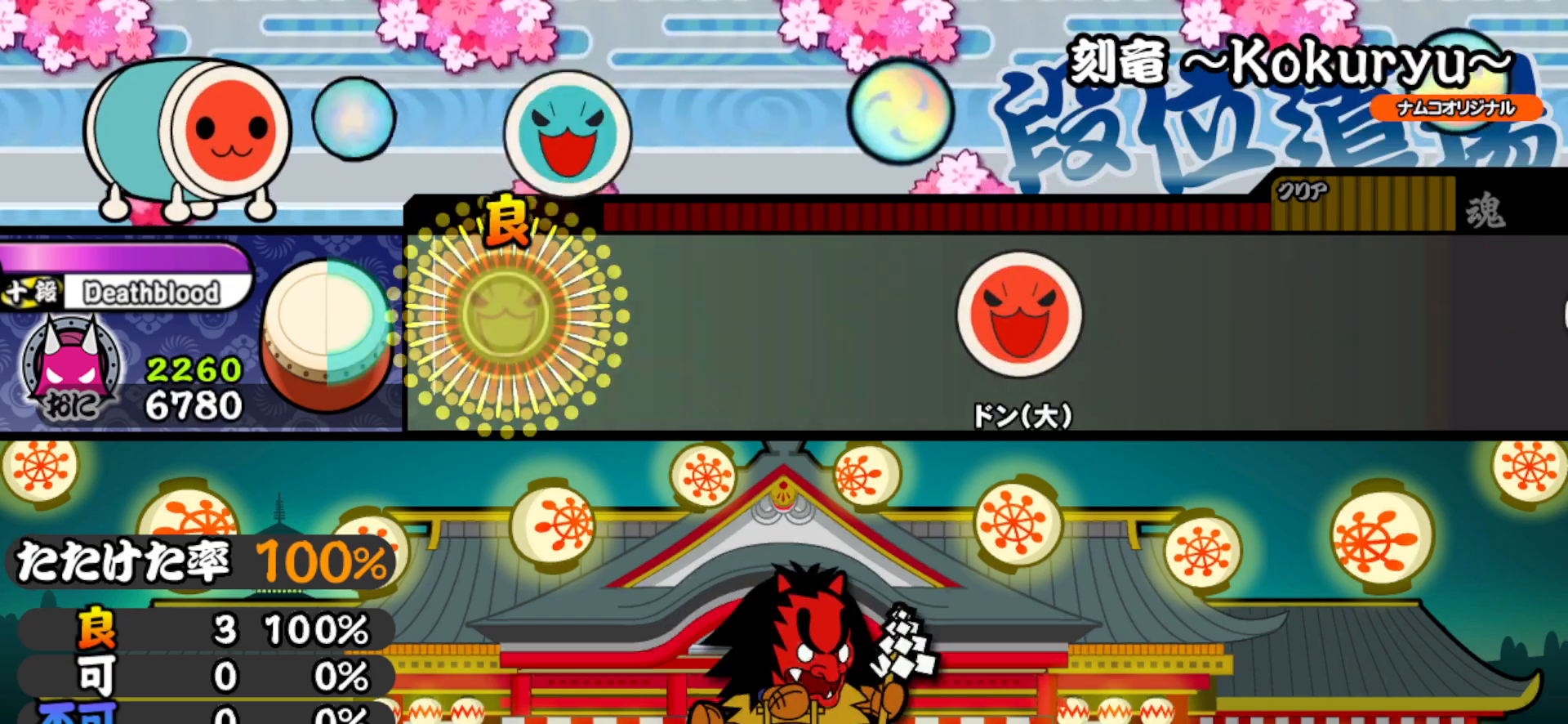
{"buttons": ["TRIANGLE"], "right_stick": "center", "events": [[167, "TRIANGLE", "up"], [367, "TRIANGLE", "down"]]}